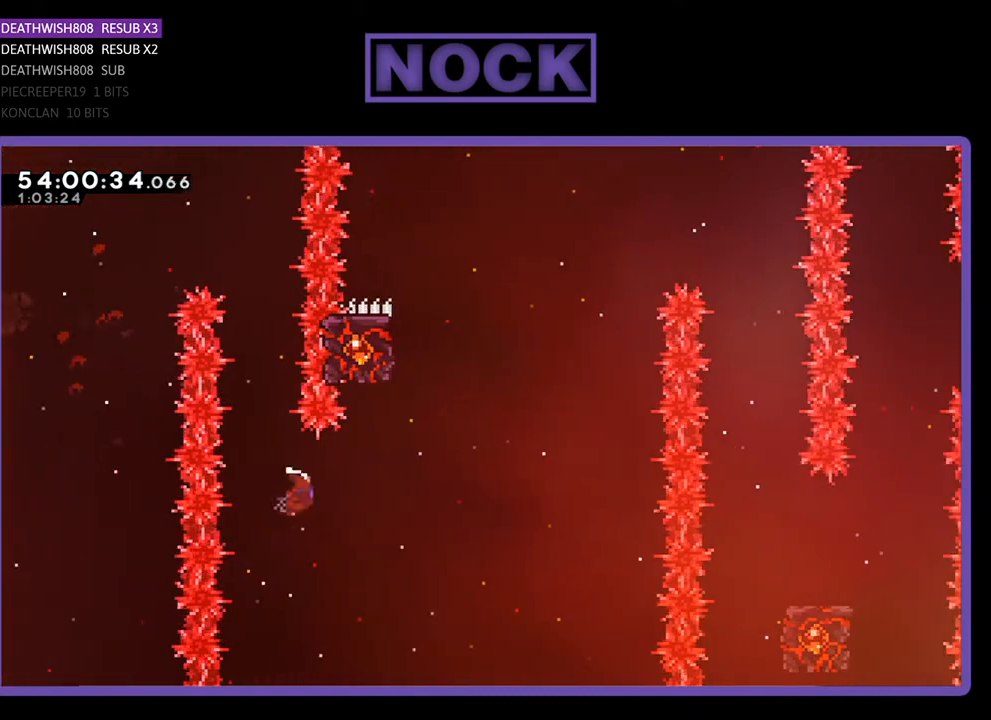
Gameplay with a controller (PlayStation layout); each line is a JSON object with the inputs held at the frame after it. "events" lists button and stick changes between this image and that frame as [ms after this image, input, new state], when the widget could be followed in between. Not read: left_stick.
{"buttons": ["CIRCLE", "R2", "DPAD_UP", "DPAD_LEFT"], "right_stick": "center", "events": [[100, "DPAD_UP", "down"], [167, "CIRCLE", "up"], [233, "CIRCLE", "down"], [233, "DPAD_RIGHT", "up"], [400, "DPAD_LEFT", "down"]]}
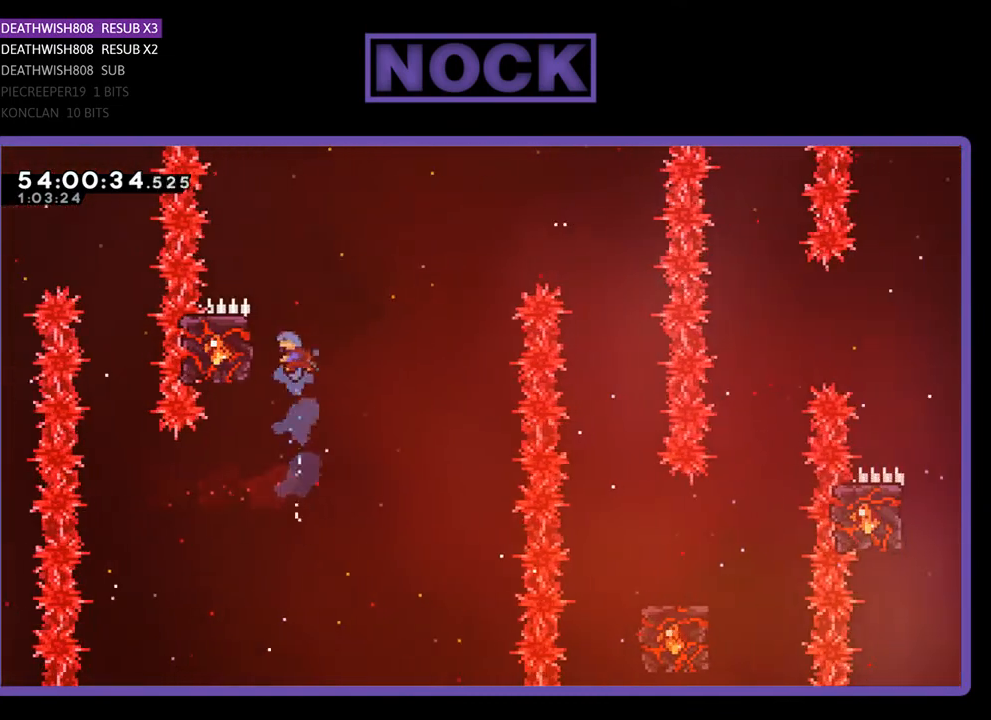
{"buttons": ["R2", "DPAD_RIGHT"], "right_stick": "center", "events": [[267, "CIRCLE", "up"], [333, "DPAD_LEFT", "up"], [367, "DPAD_UP", "up"], [467, "DPAD_RIGHT", "down"]]}
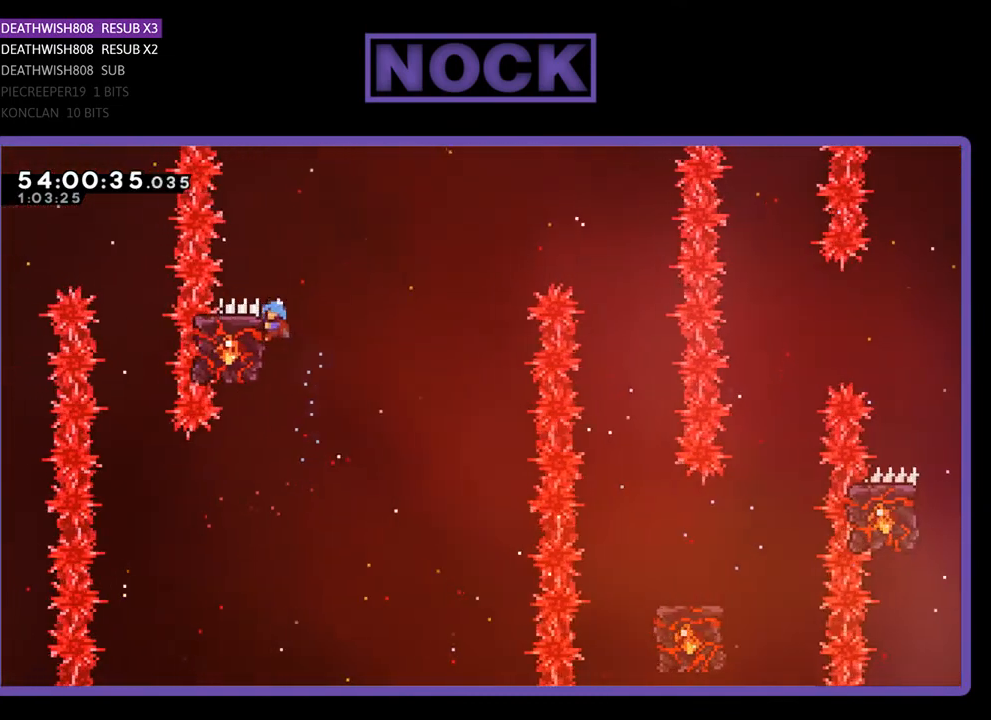
{"buttons": ["R2", "DPAD_UP", "DPAD_RIGHT"], "right_stick": "center", "events": [[67, "DPAD_UP", "down"], [167, "CROSS", "down"], [433, "CROSS", "up"]]}
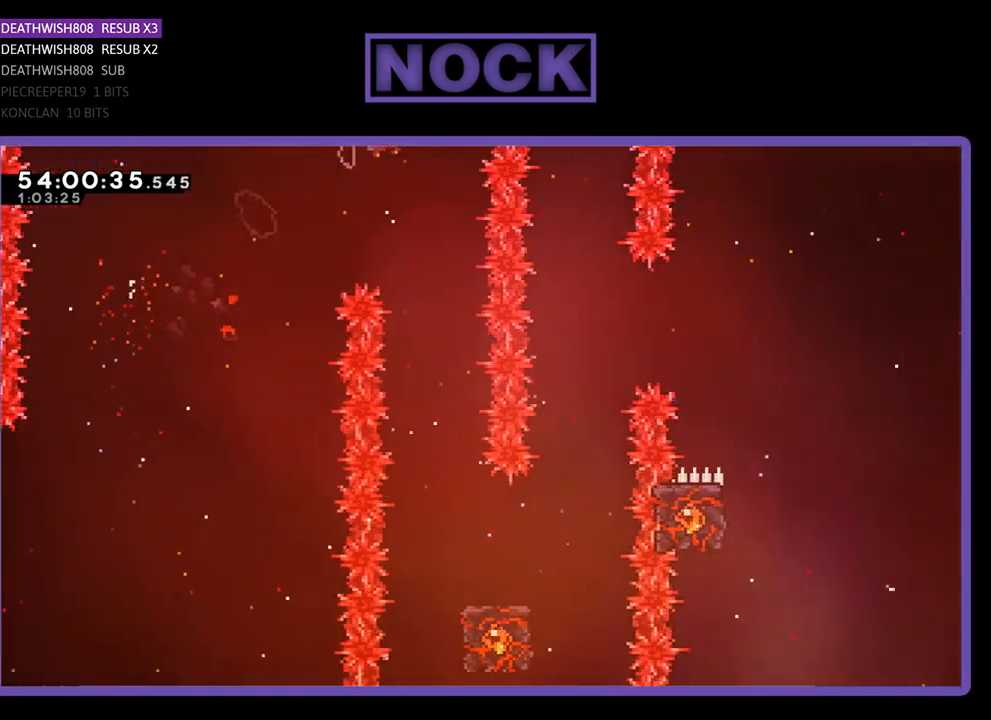
{"buttons": ["R2"], "right_stick": "center", "events": [[33, "DPAD_UP", "up"], [67, "DPAD_RIGHT", "up"]]}
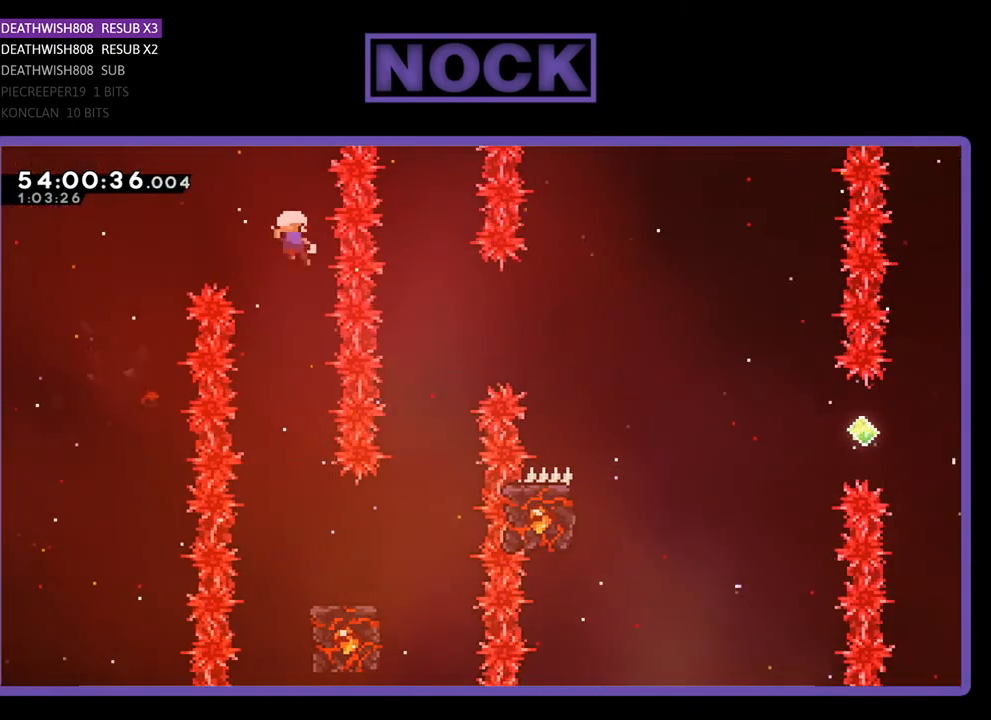
{"buttons": [], "right_stick": "center", "events": [[300, "R2", "up"]]}
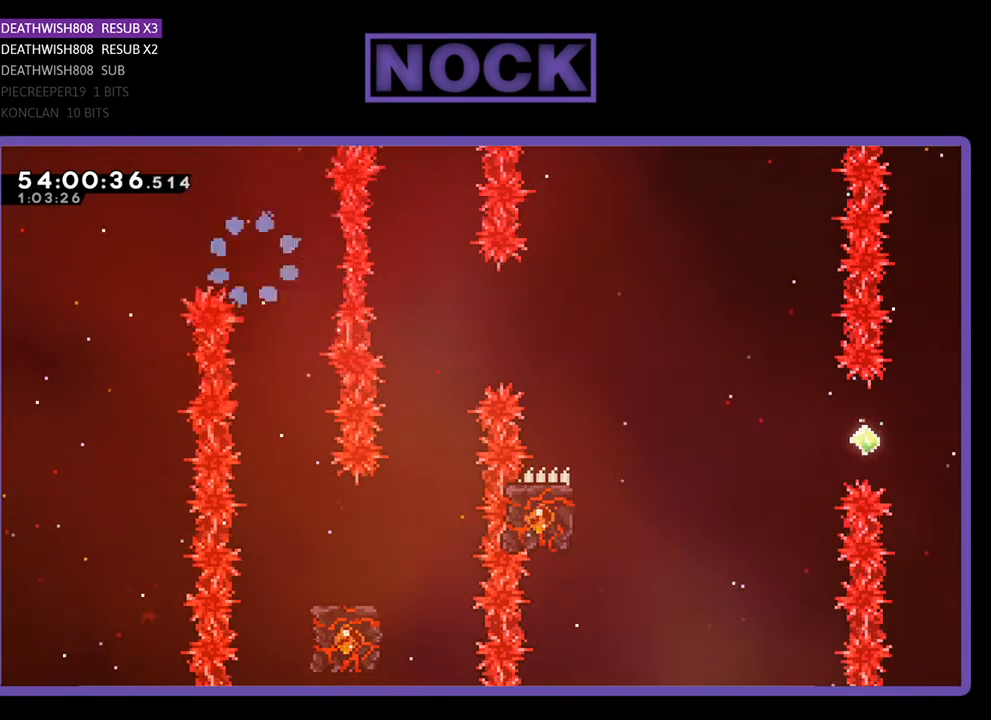
{"buttons": [], "right_stick": "center", "events": []}
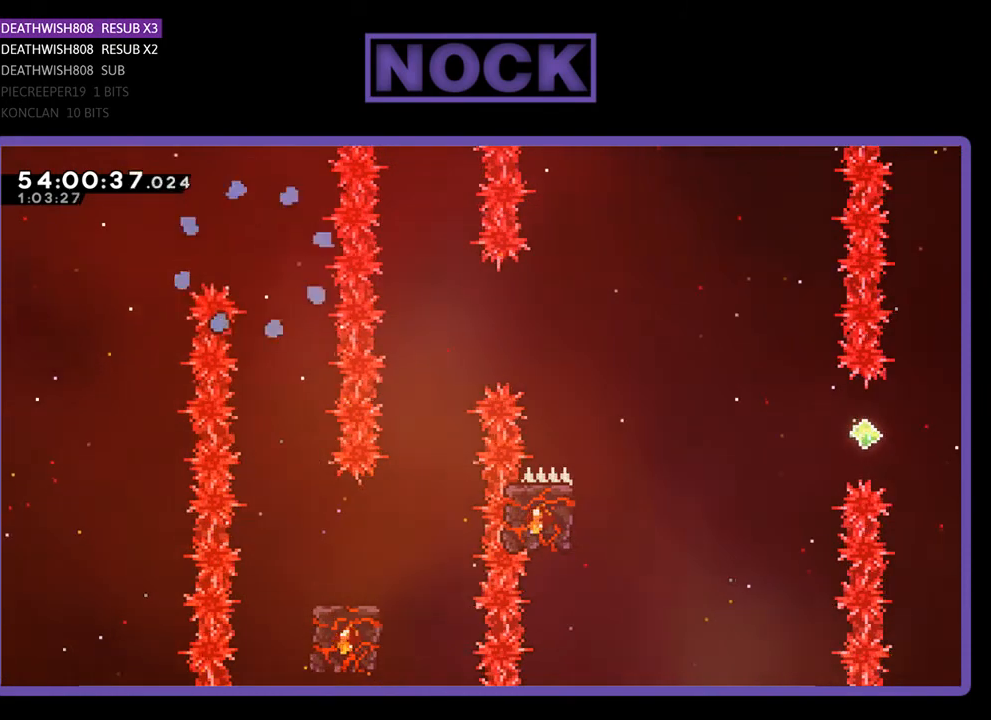
{"buttons": ["R2", "DPAD_RIGHT"], "right_stick": "center", "events": [[300, "DPAD_RIGHT", "down"], [300, "R2", "down"]]}
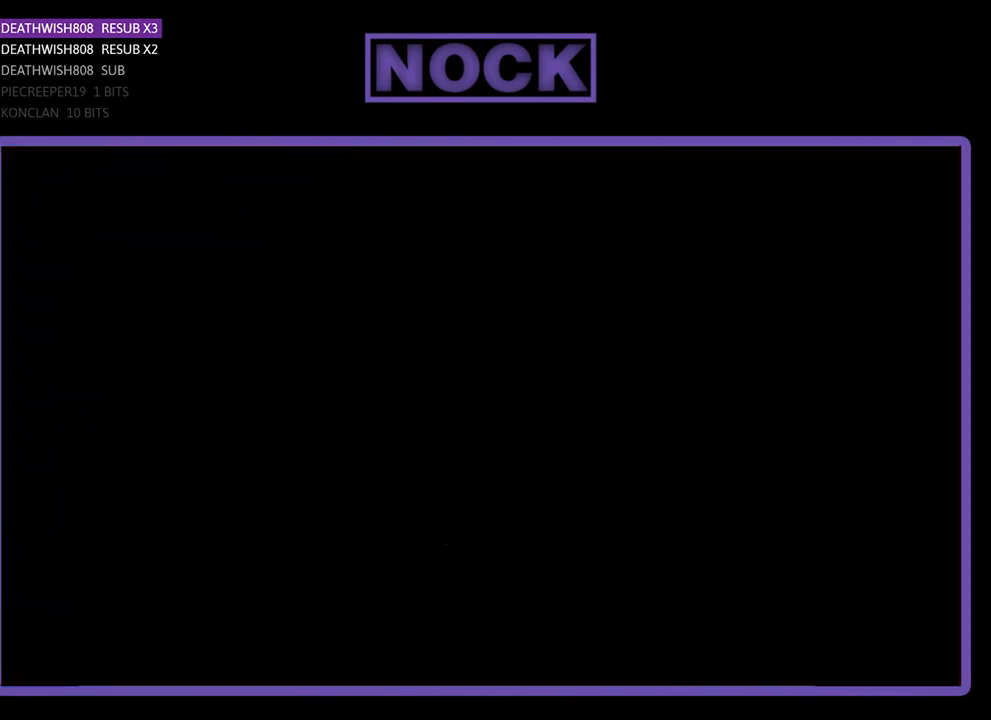
{"buttons": ["R2", "DPAD_RIGHT"], "right_stick": "center", "events": []}
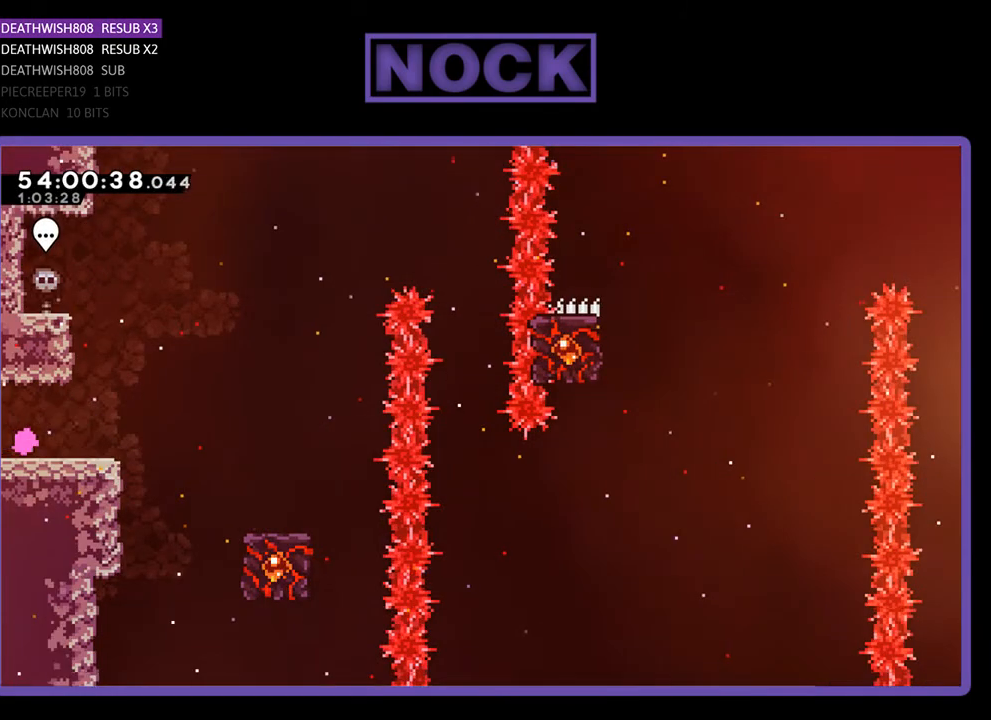
{"buttons": ["CROSS", "R2", "DPAD_RIGHT"], "right_stick": "center", "events": [[400, "CROSS", "down"]]}
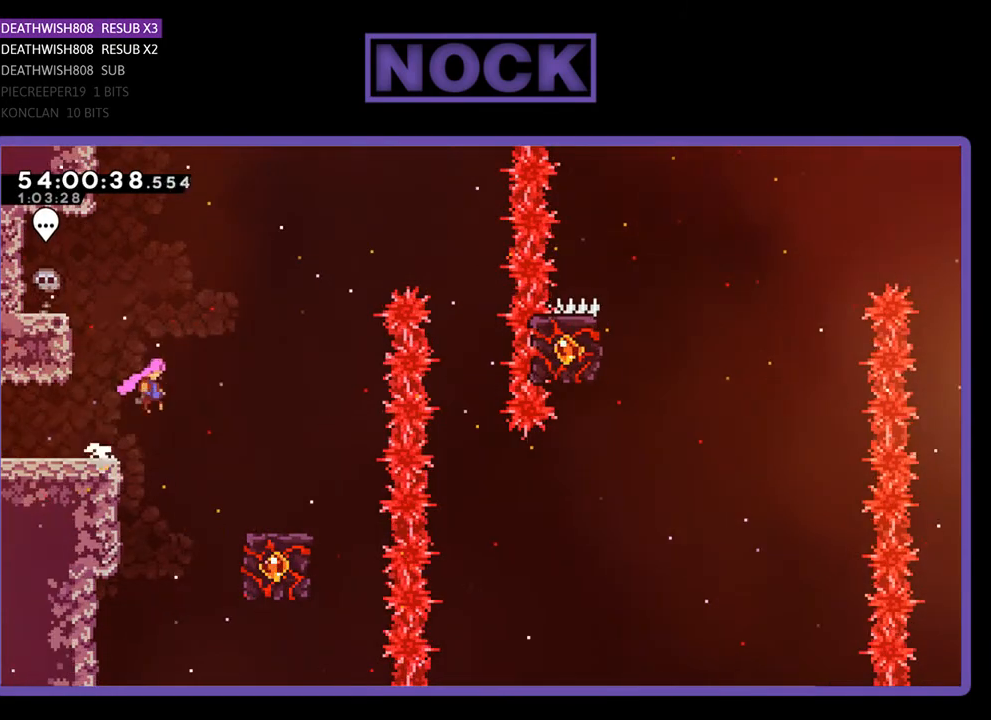
{"buttons": ["R2"], "right_stick": "center", "events": [[133, "CROSS", "up"], [433, "DPAD_RIGHT", "up"]]}
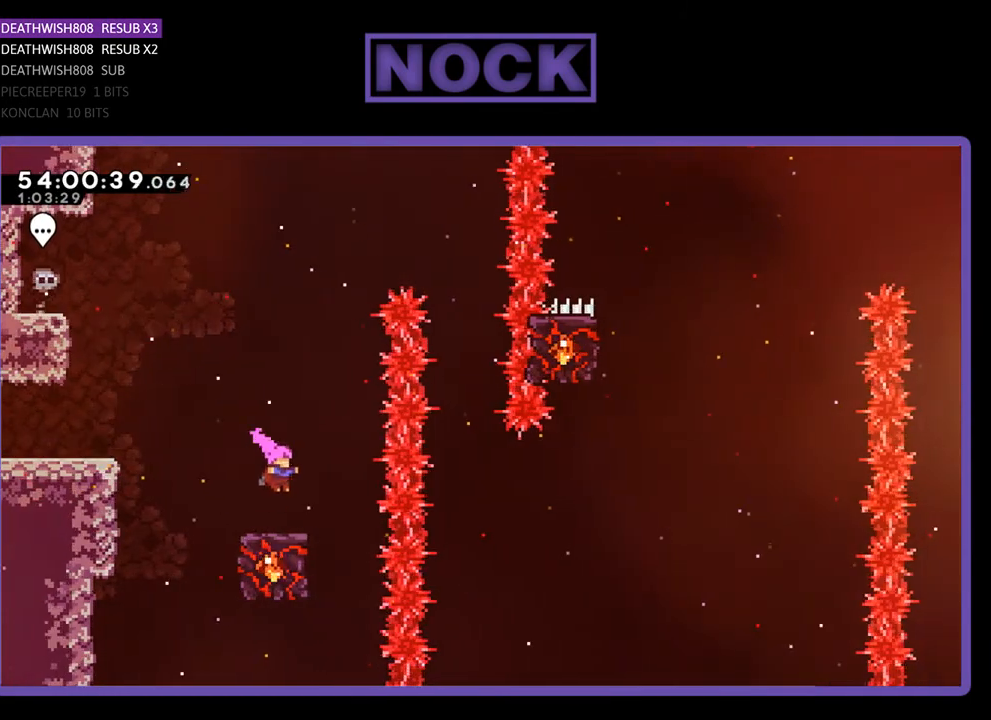
{"buttons": ["R2", "DPAD_RIGHT"], "right_stick": "center", "events": [[500, "DPAD_RIGHT", "down"]]}
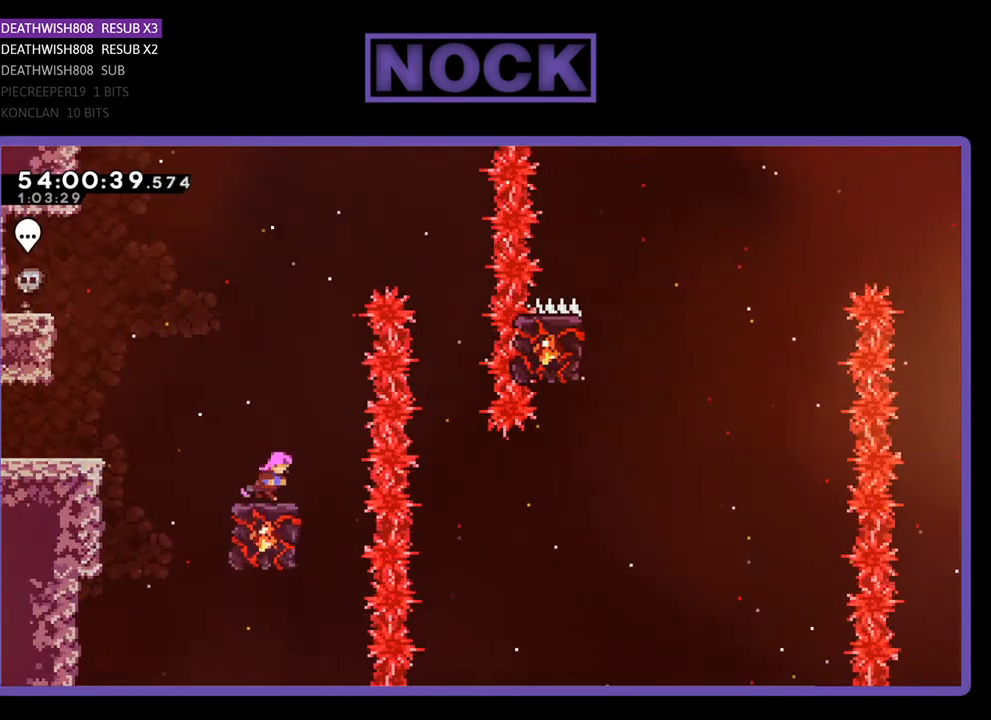
{"buttons": ["CROSS", "R2", "DPAD_RIGHT"], "right_stick": "center", "events": [[33, "CROSS", "down"]]}
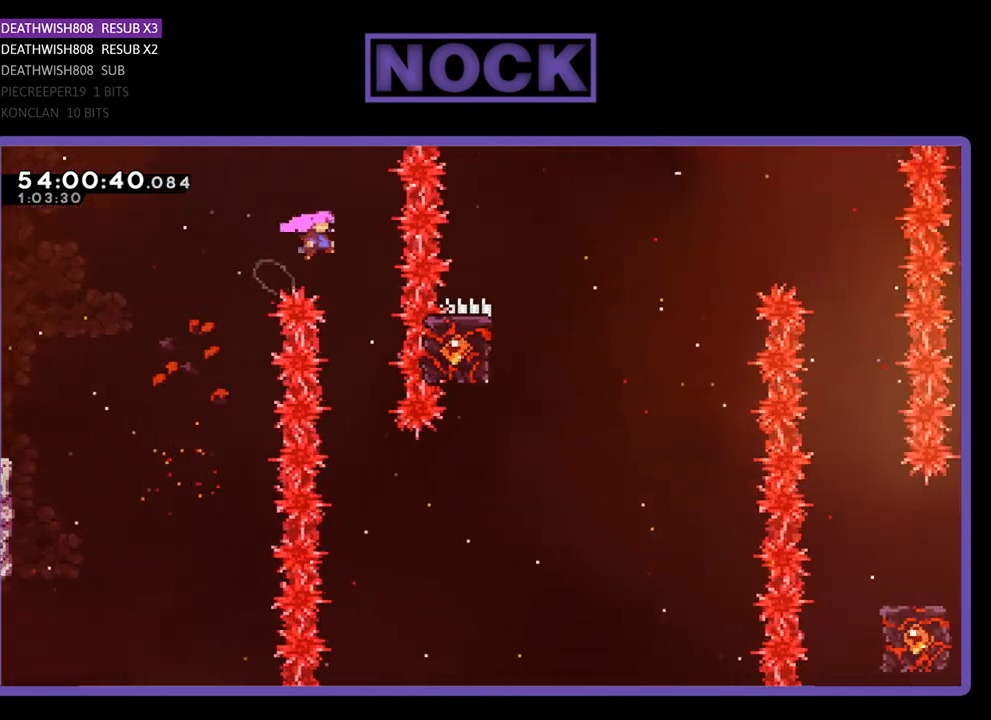
{"buttons": ["R2", "DPAD_RIGHT"], "right_stick": "center", "events": [[133, "CROSS", "up"], [133, "DPAD_RIGHT", "up"], [467, "DPAD_RIGHT", "down"]]}
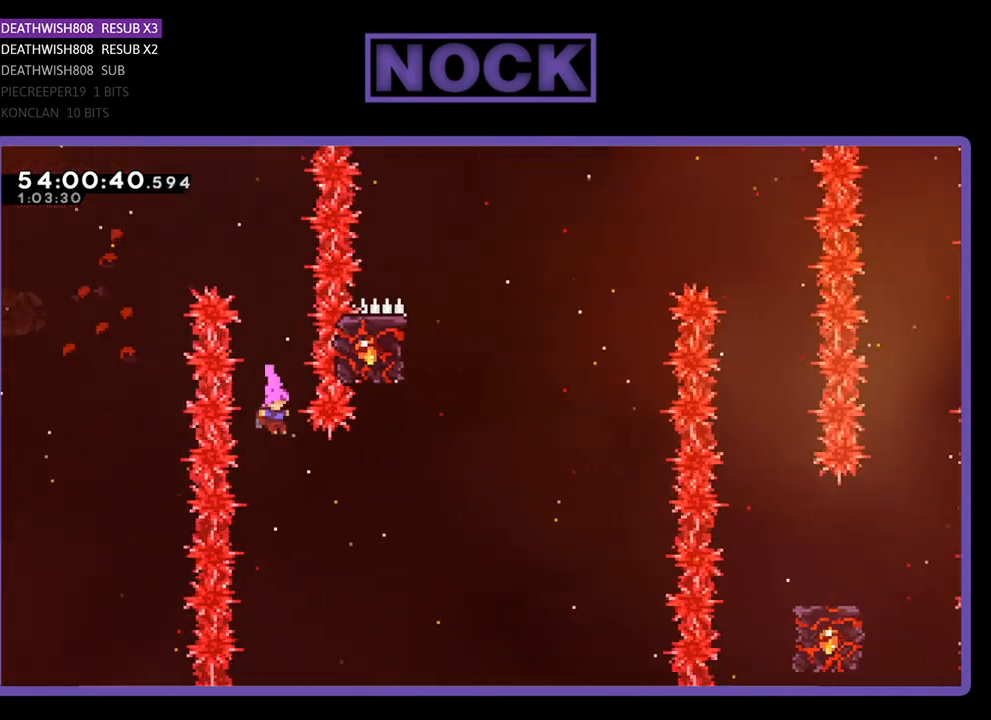
{"buttons": ["CIRCLE", "R2", "DPAD_UP"], "right_stick": "center", "events": [[133, "CIRCLE", "down"], [333, "CIRCLE", "up"], [333, "DPAD_UP", "down"], [367, "DPAD_RIGHT", "up"], [433, "CIRCLE", "down"]]}
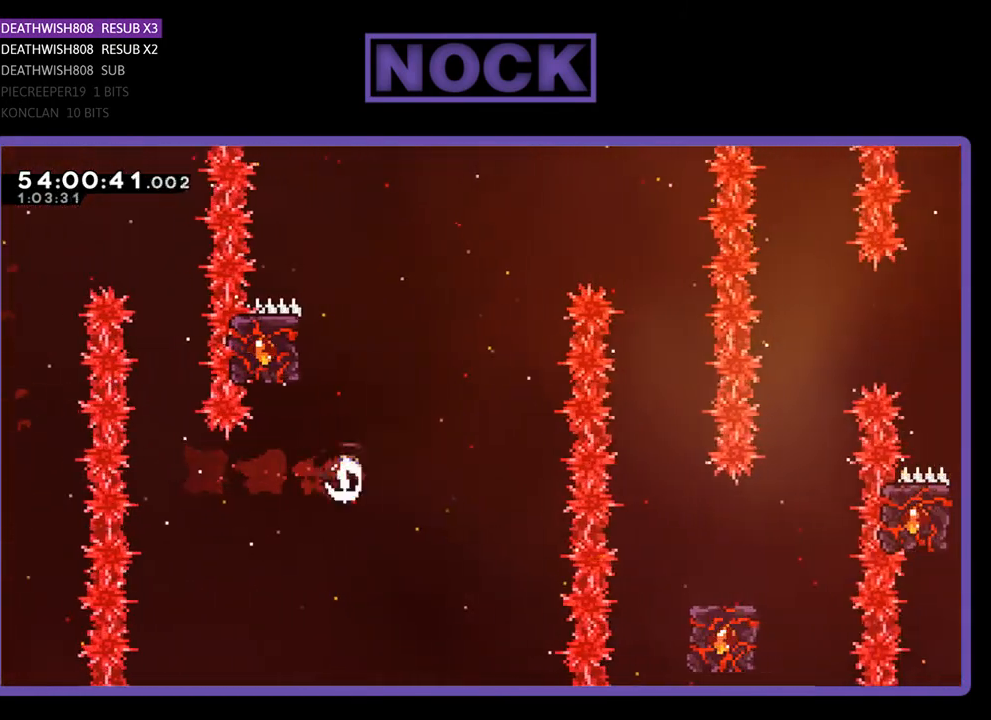
{"buttons": ["R2"], "right_stick": "center", "events": [[67, "DPAD_LEFT", "down"], [300, "CIRCLE", "up"], [433, "DPAD_LEFT", "up"], [467, "DPAD_UP", "up"]]}
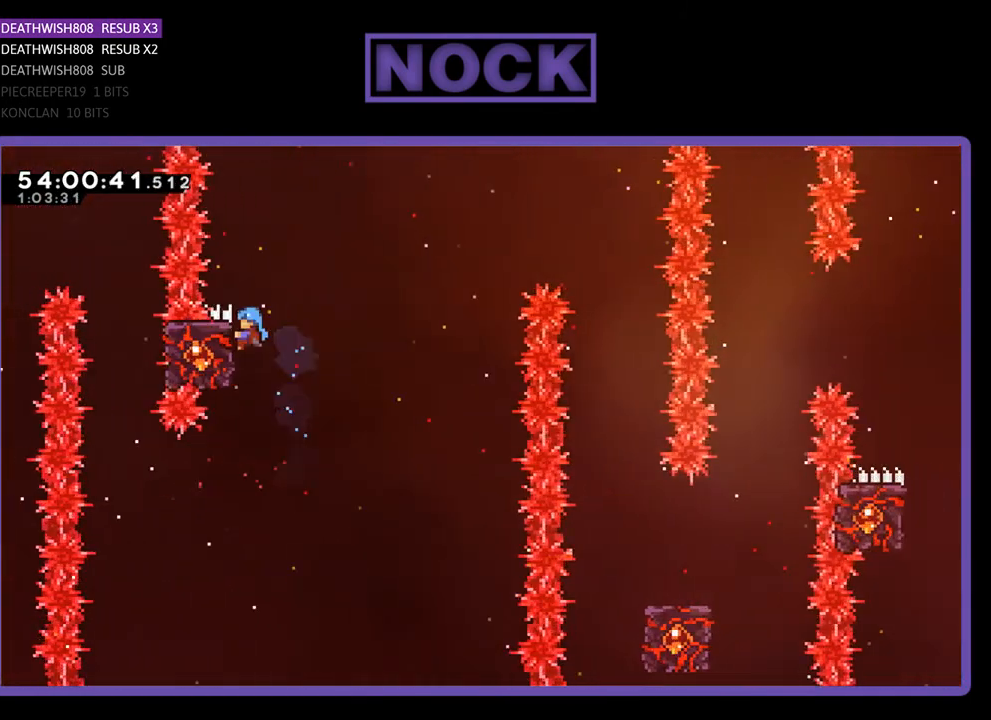
{"buttons": ["CROSS", "R2", "DPAD_RIGHT"], "right_stick": "center", "events": [[133, "DPAD_UP", "down"], [200, "DPAD_RIGHT", "down"], [267, "DPAD_UP", "up"], [333, "CROSS", "down"]]}
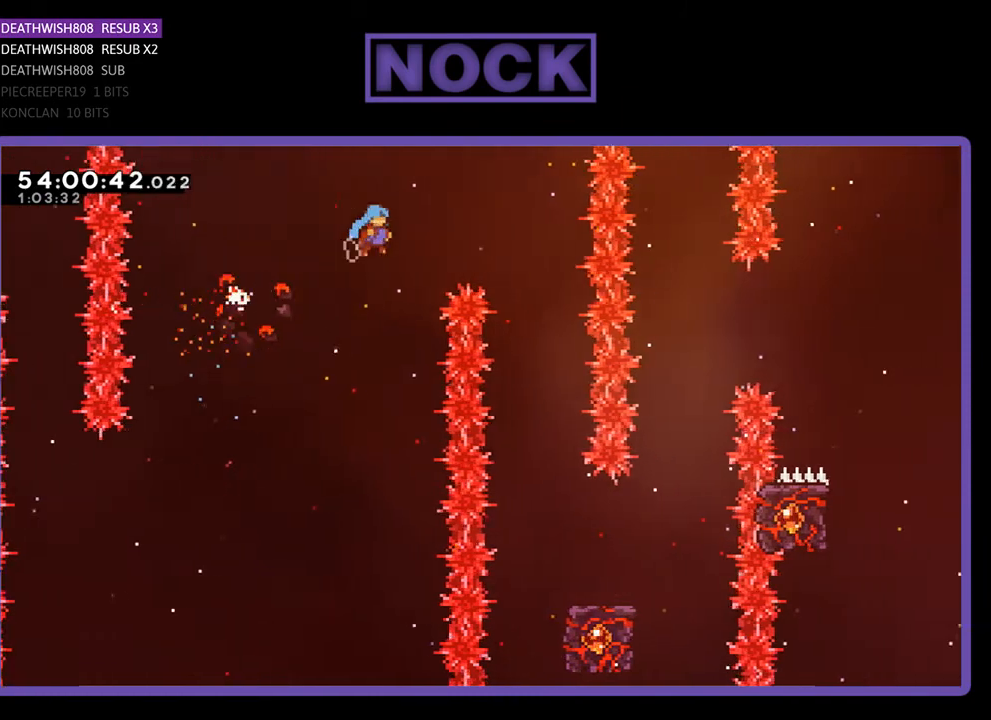
{"buttons": ["R2"], "right_stick": "center", "events": [[67, "CROSS", "up"], [167, "DPAD_RIGHT", "up"], [300, "DPAD_LEFT", "down"], [433, "DPAD_LEFT", "up"]]}
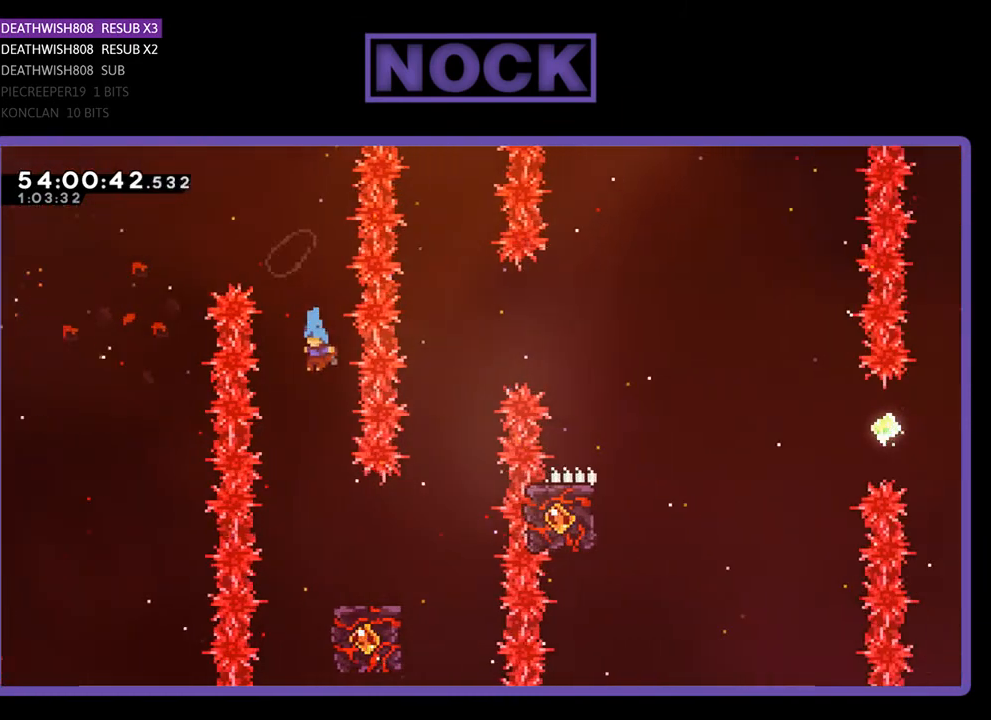
{"buttons": ["R2", "DPAD_RIGHT"], "right_stick": "center", "events": [[33, "DPAD_RIGHT", "down"], [167, "DPAD_RIGHT", "up"], [400, "DPAD_RIGHT", "down"]]}
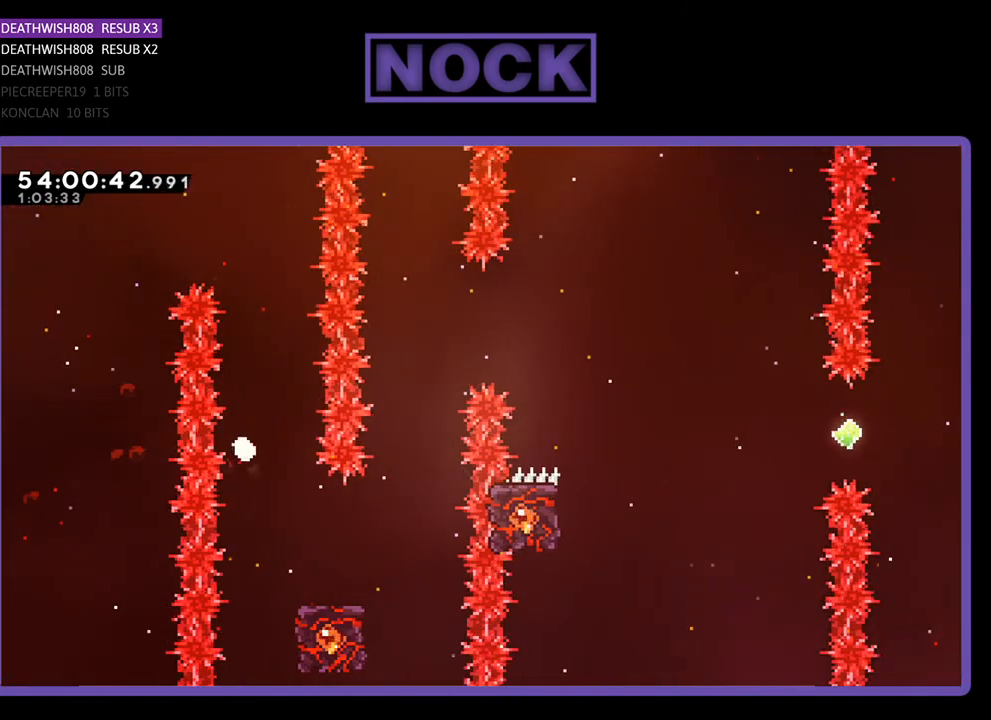
{"buttons": [], "right_stick": "center", "events": [[33, "DPAD_RIGHT", "up"], [100, "R2", "up"]]}
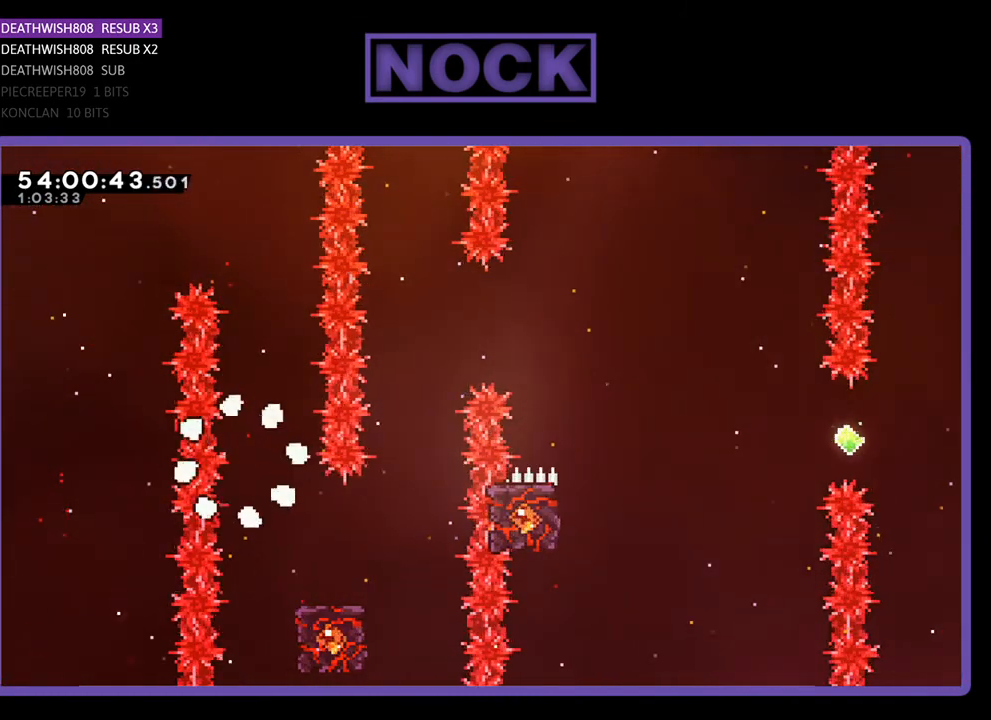
{"buttons": [], "right_stick": "center", "events": []}
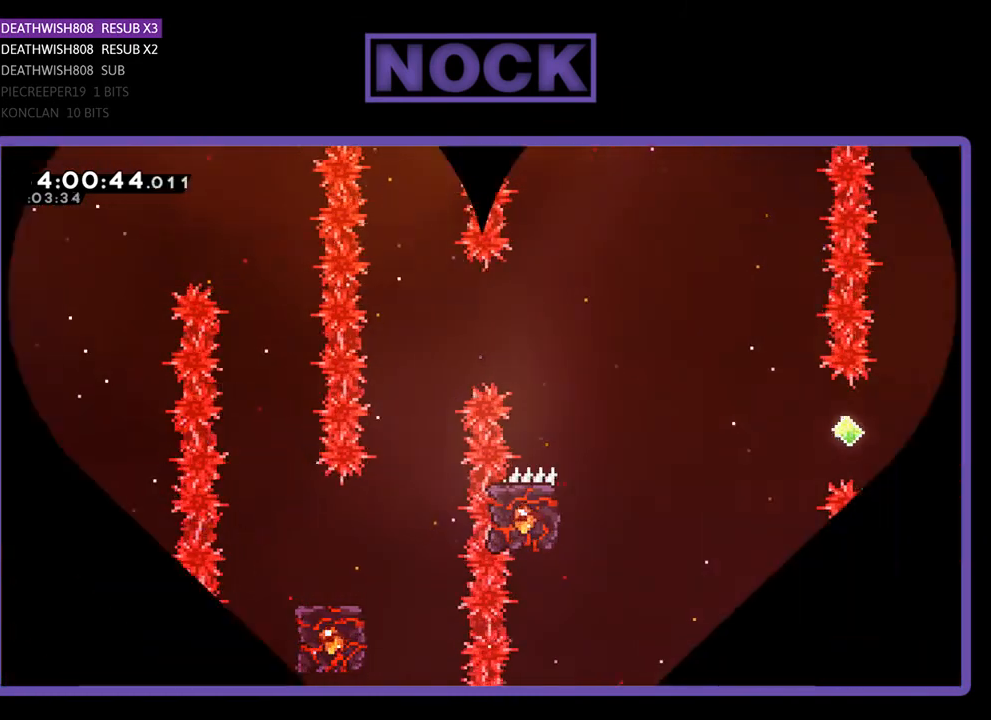
{"buttons": ["R2", "DPAD_RIGHT"], "right_stick": "center", "events": [[33, "R2", "down"], [67, "DPAD_RIGHT", "down"]]}
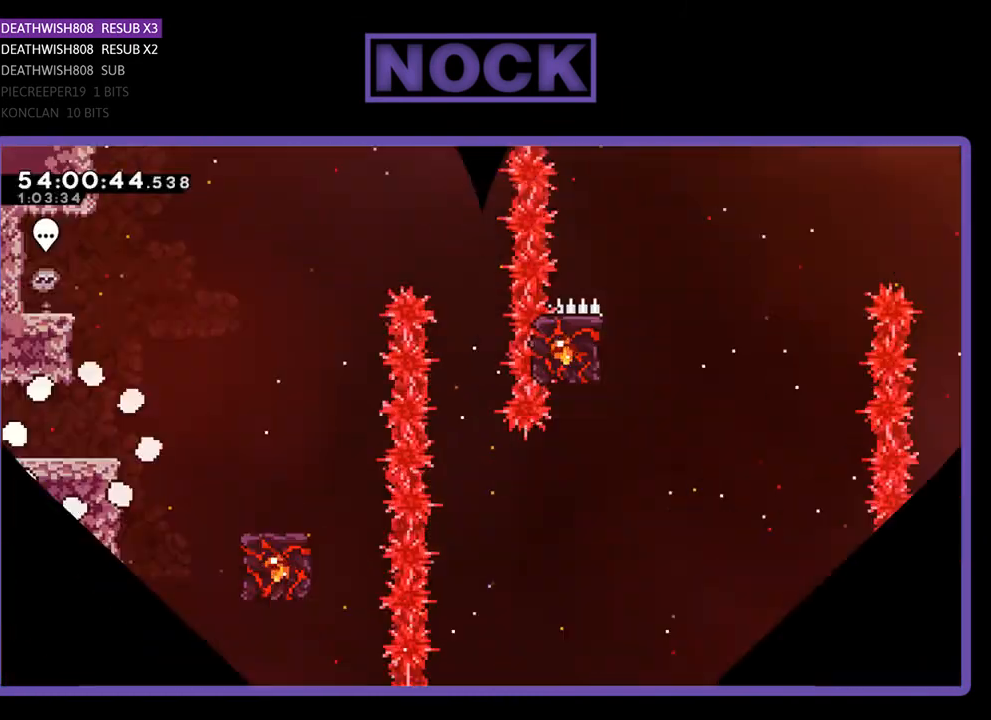
{"buttons": ["R2", "DPAD_RIGHT"], "right_stick": "center", "events": []}
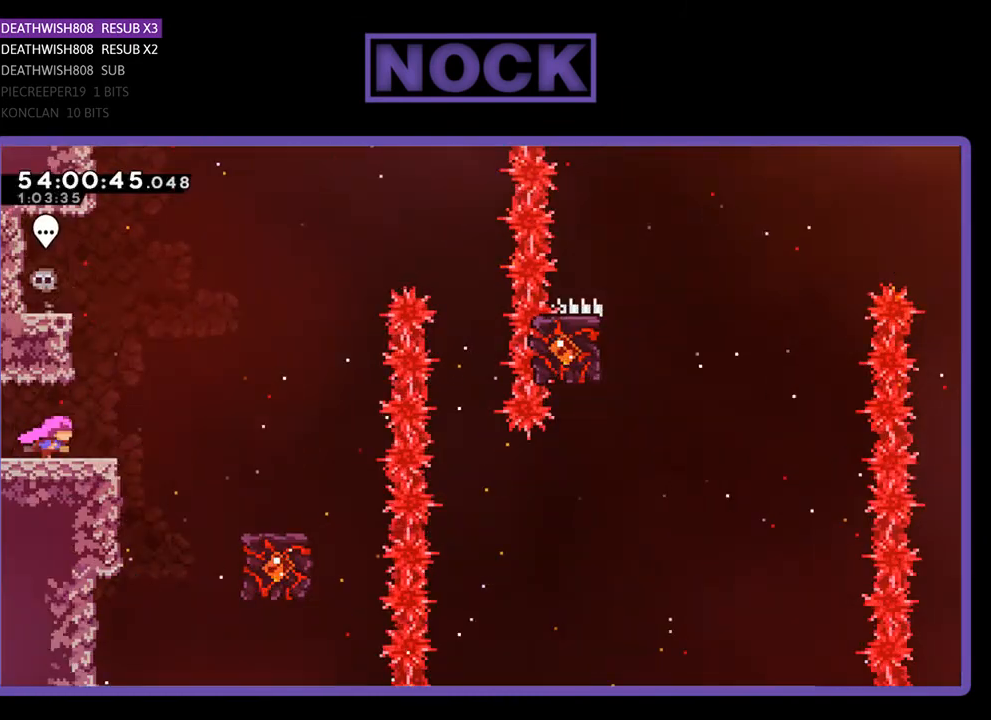
{"buttons": ["R2", "DPAD_RIGHT"], "right_stick": "center", "events": [[133, "CROSS", "down"], [367, "CROSS", "up"]]}
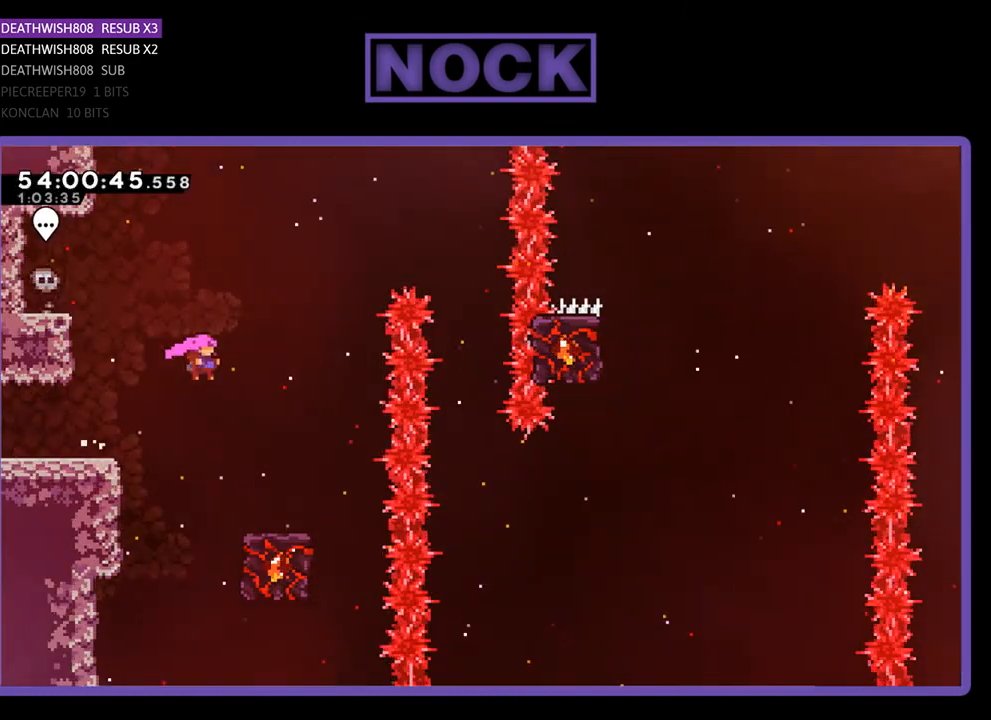
{"buttons": ["R2"], "right_stick": "center", "events": [[267, "DPAD_RIGHT", "up"]]}
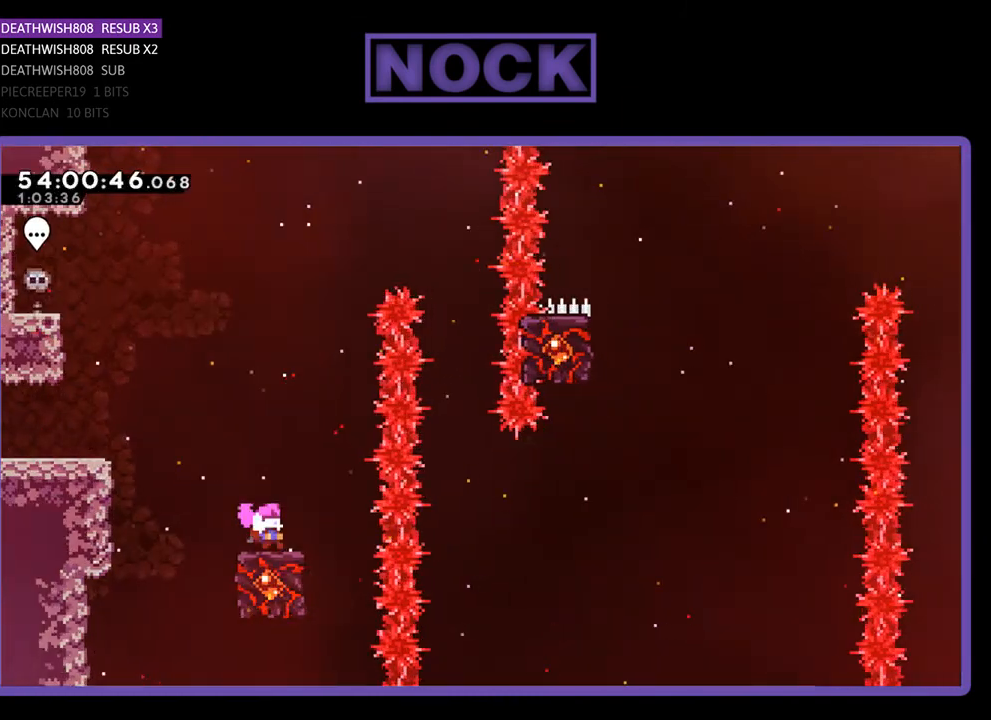
{"buttons": ["CROSS", "R2", "DPAD_RIGHT"], "right_stick": "center", "events": [[333, "CROSS", "down"], [333, "DPAD_RIGHT", "down"]]}
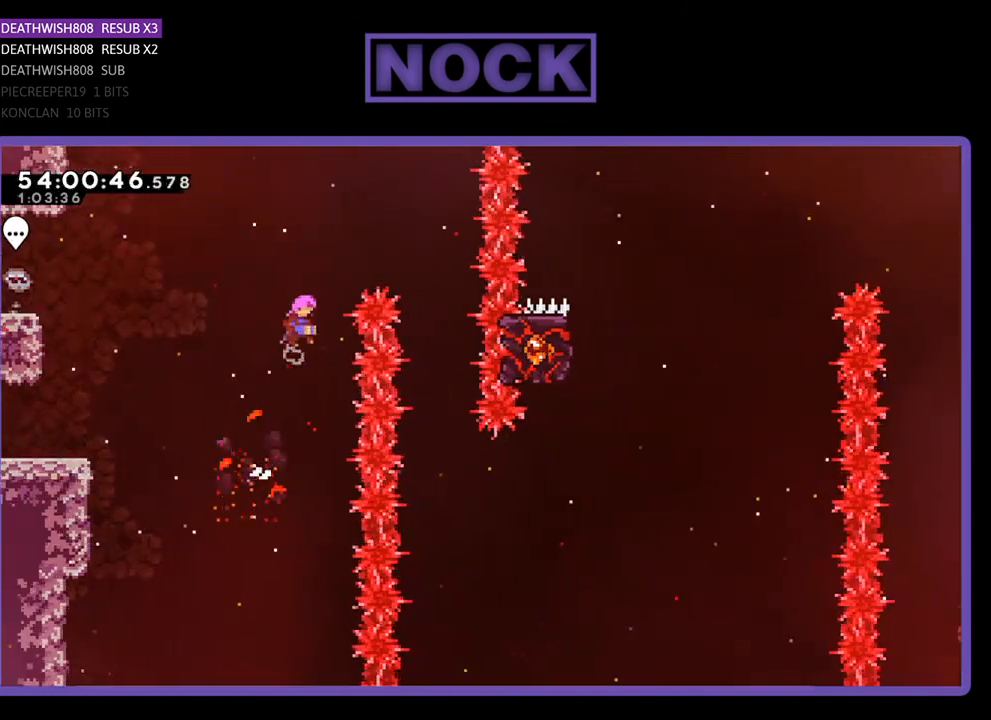
{"buttons": ["R2"], "right_stick": "center", "events": [[433, "CROSS", "up"], [433, "DPAD_RIGHT", "up"]]}
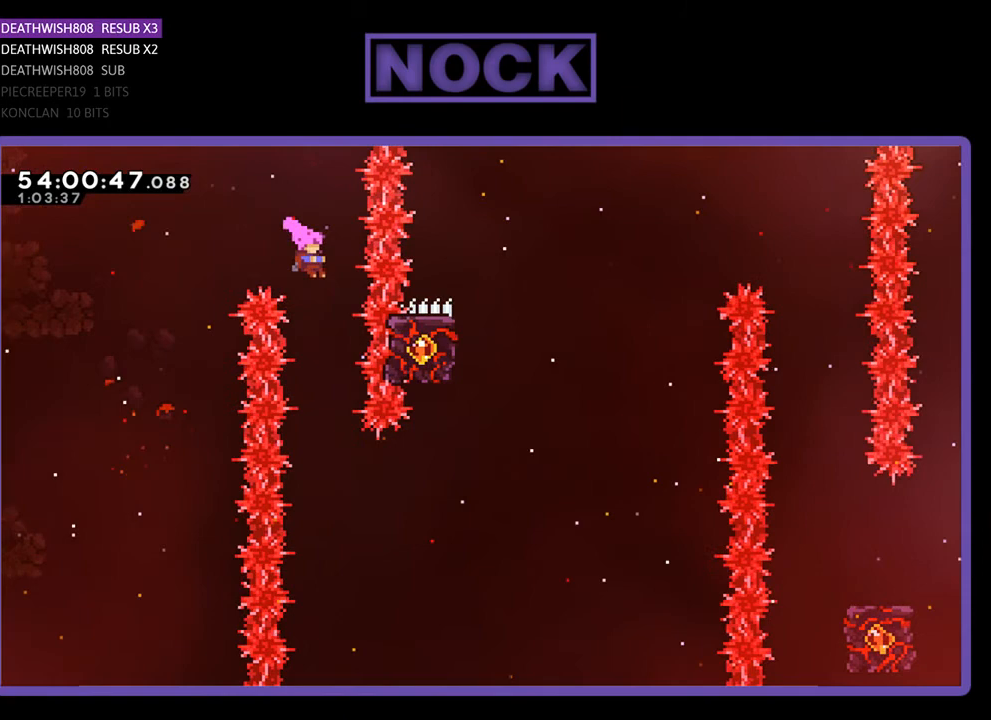
{"buttons": ["CIRCLE", "R2", "DPAD_RIGHT"], "right_stick": "center", "events": [[367, "DPAD_RIGHT", "down"], [467, "CIRCLE", "down"]]}
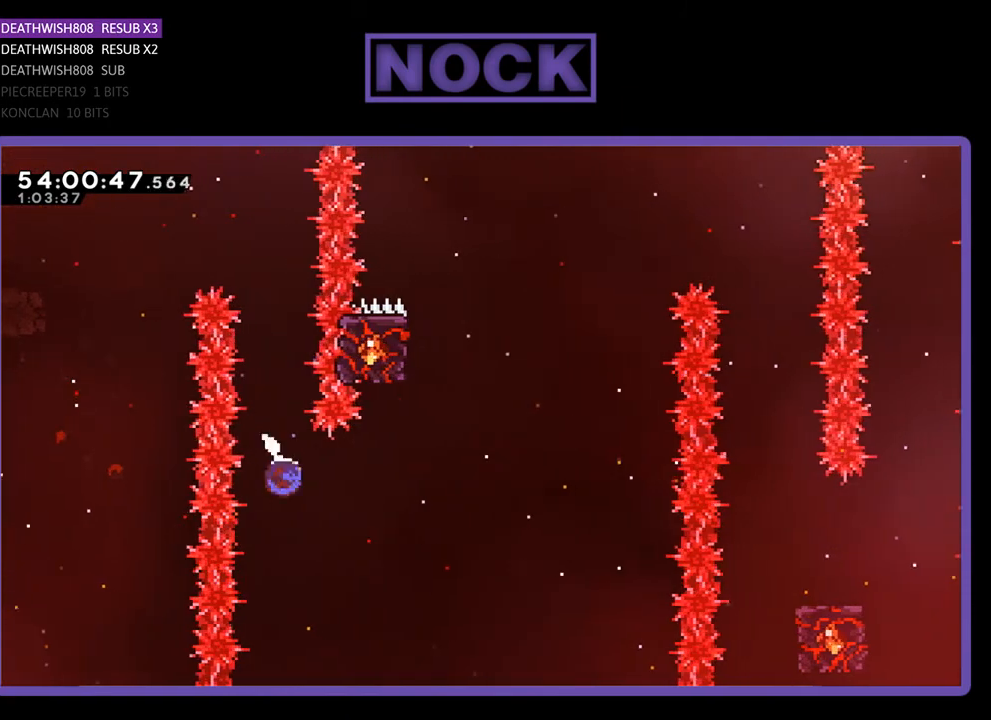
{"buttons": ["CIRCLE", "R2", "DPAD_UP", "DPAD_LEFT"], "right_stick": "center", "events": [[167, "DPAD_UP", "down"], [200, "CIRCLE", "up"], [267, "CIRCLE", "down"], [267, "DPAD_RIGHT", "up"], [400, "DPAD_LEFT", "down"]]}
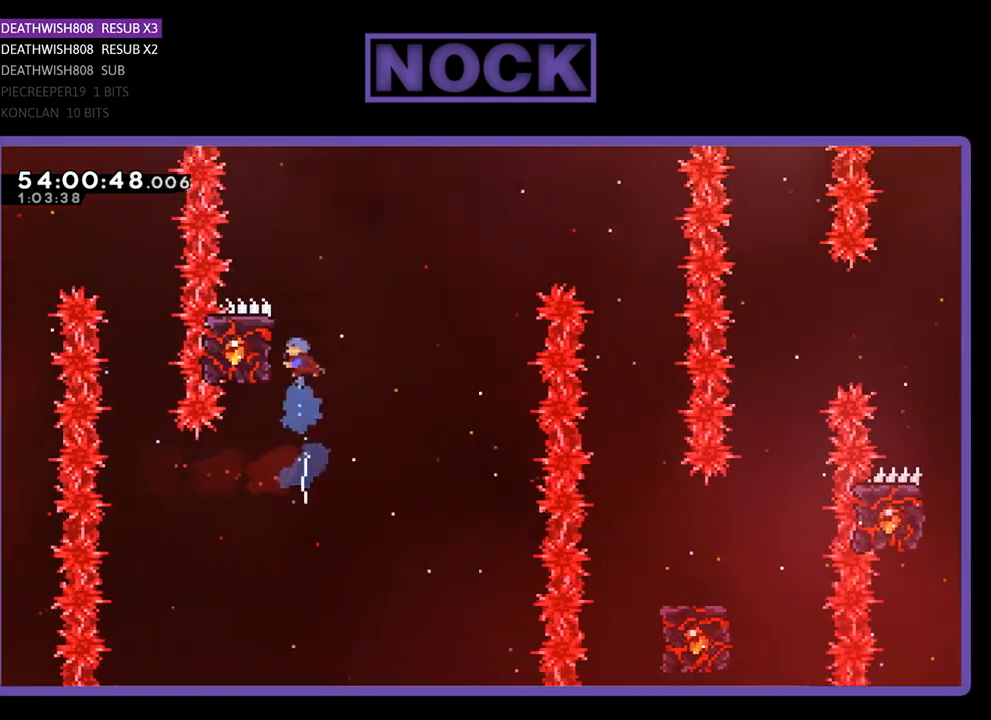
{"buttons": ["R2"], "right_stick": "center", "events": [[167, "CIRCLE", "up"], [233, "DPAD_LEFT", "up"], [267, "DPAD_UP", "up"]]}
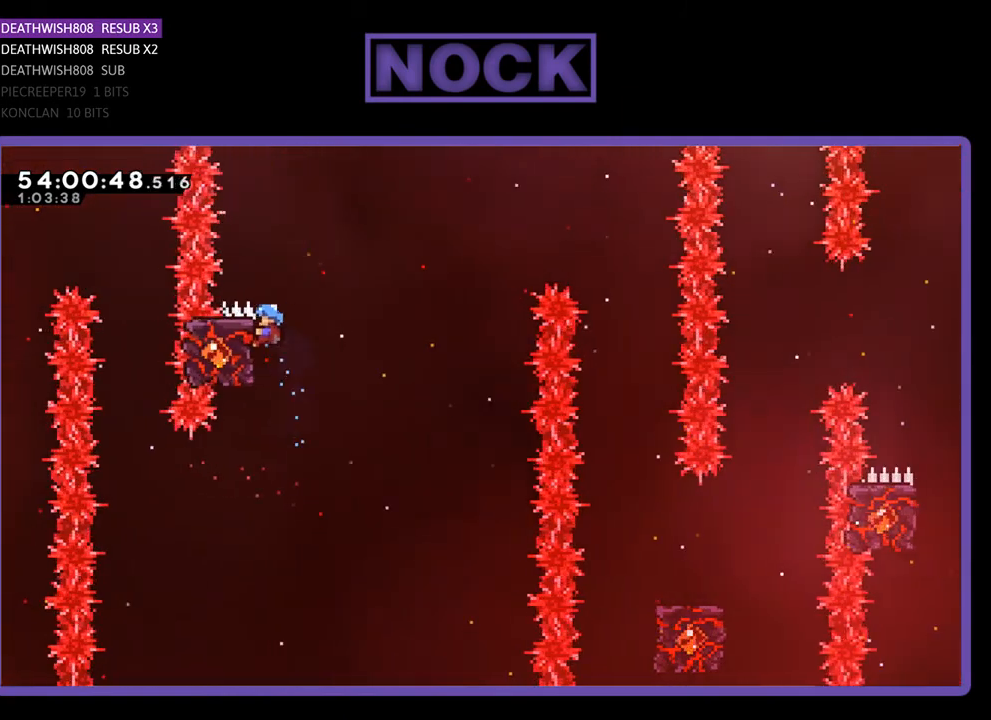
{"buttons": ["R2", "DPAD_RIGHT"], "right_stick": "center", "events": [[33, "DPAD_RIGHT", "down"], [33, "DPAD_UP", "down"], [167, "CROSS", "down"], [400, "CROSS", "up"], [467, "DPAD_UP", "up"]]}